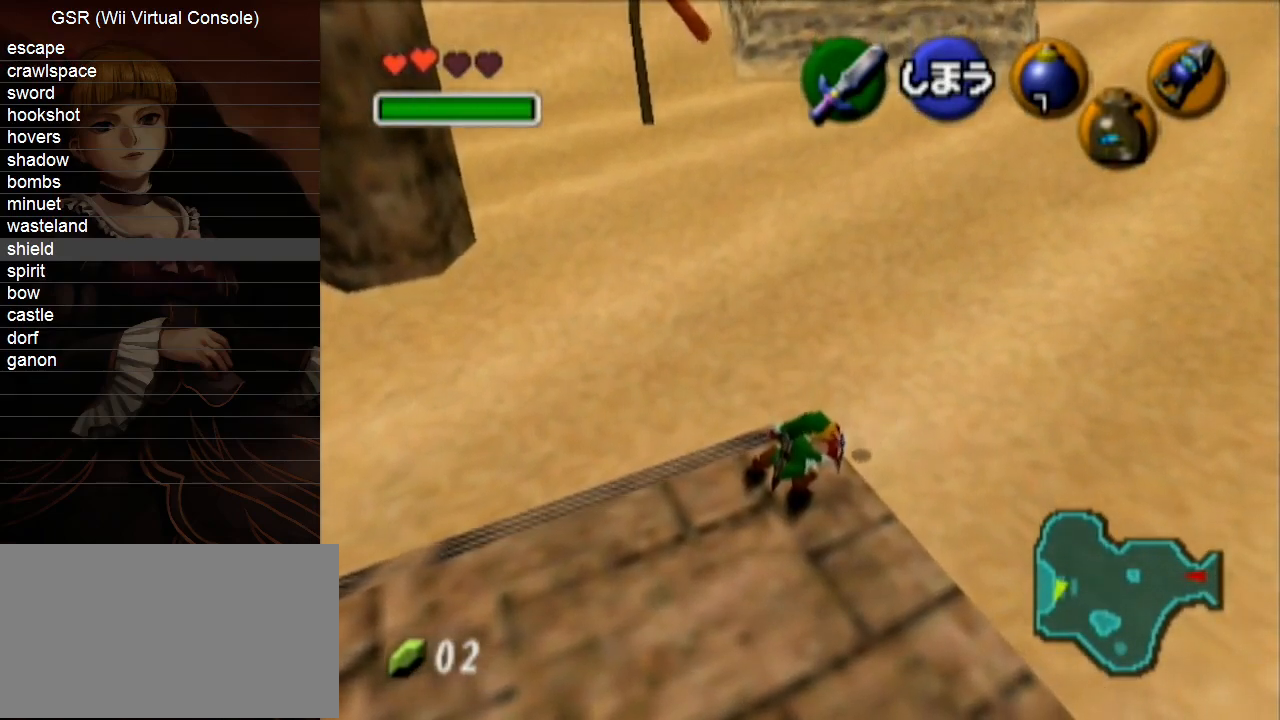
Gameplay with a controller (Nintendo layout); each line is a JSON object with the inputs held at the frame after it. "events" lists button and stick changes between this image and that frame as [ms after this image, input, new state], when the widget could be followed in between. Not read: L3 R3.
{"buttons": ["R1"], "left_stick": "center", "right_stick": "center", "events": []}
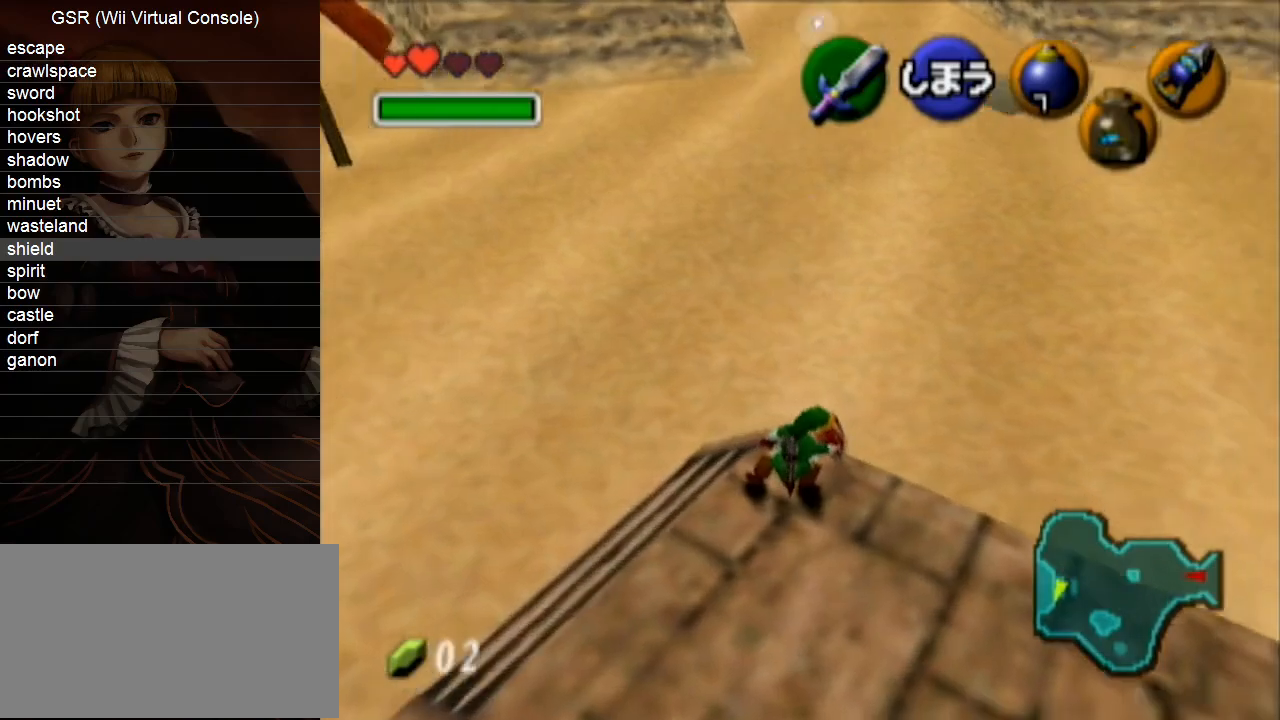
{"buttons": ["R1"], "left_stick": "center", "right_stick": "up", "events": [[300, "B", "down"], [367, "B", "up"], [383, "L1", "down"], [483, "L1", "up"], [483, "right_stick", "up"]]}
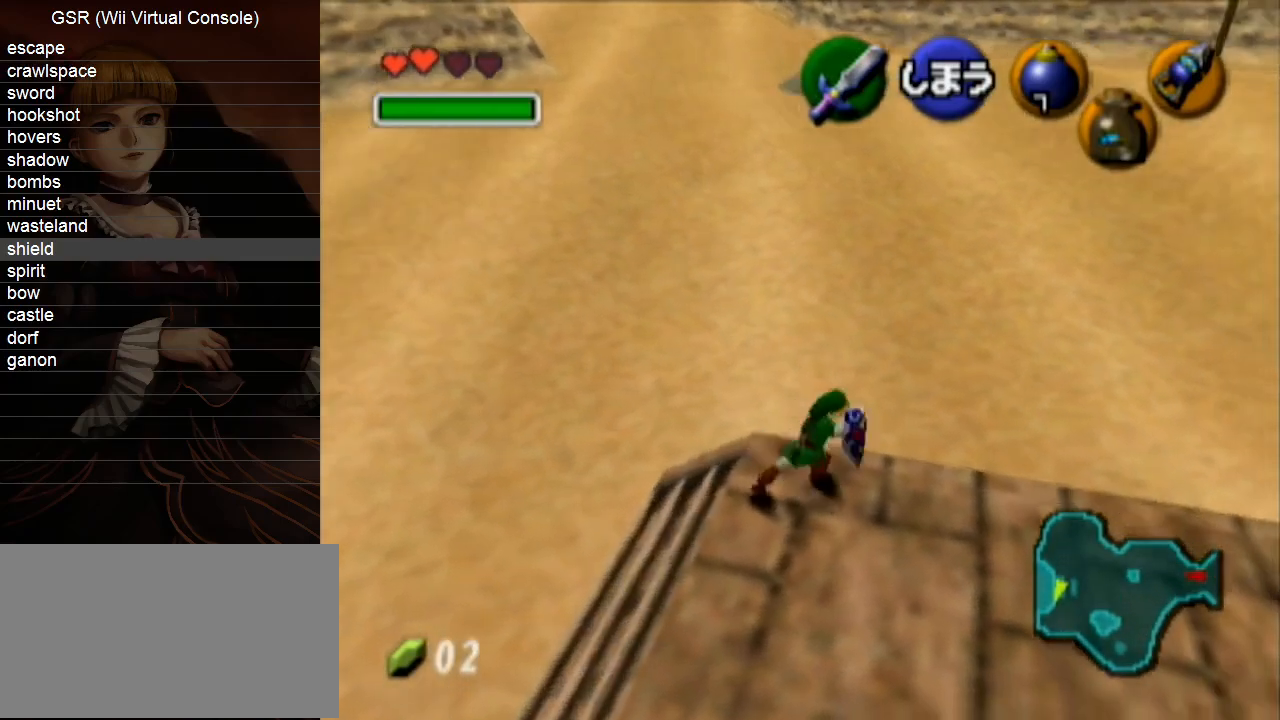
{"buttons": ["R1"], "left_stick": "center", "right_stick": "center", "events": [[83, "right_stick", "center"]]}
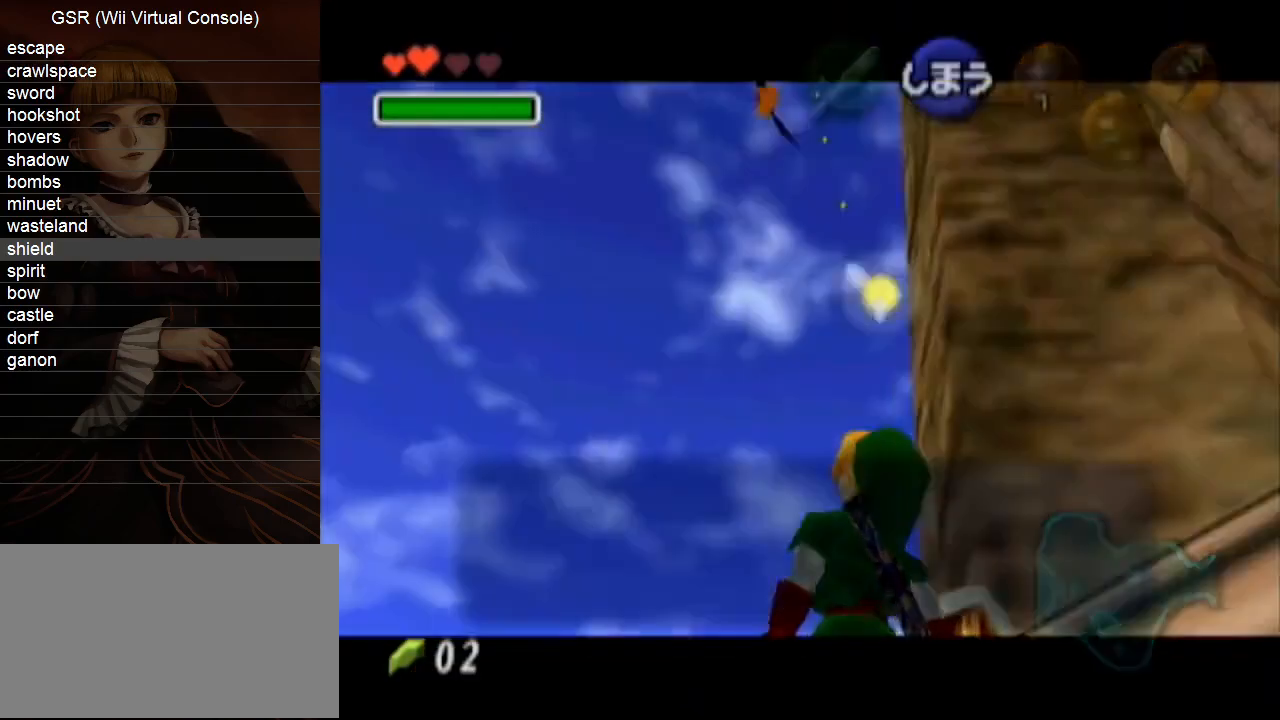
{"buttons": [], "left_stick": "right", "right_stick": "center", "events": [[50, "R1", "up"], [167, "left_stick", "right"], [383, "A", "down"], [450, "A", "up"]]}
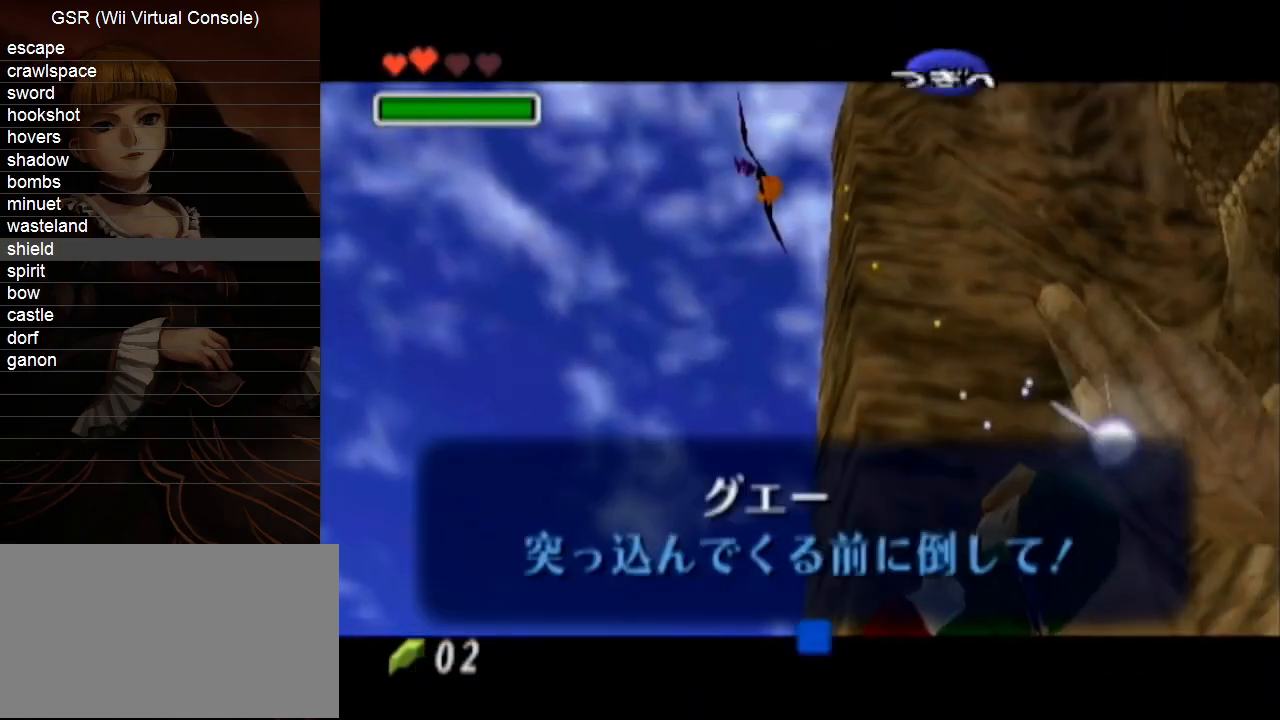
{"buttons": ["L1", "R1"], "left_stick": "up", "right_stick": "center", "events": [[233, "L1", "down"], [267, "left_stick", "up-right"], [300, "X", "down"], [367, "R1", "down"], [417, "left_stick", "up"], [483, "X", "up"]]}
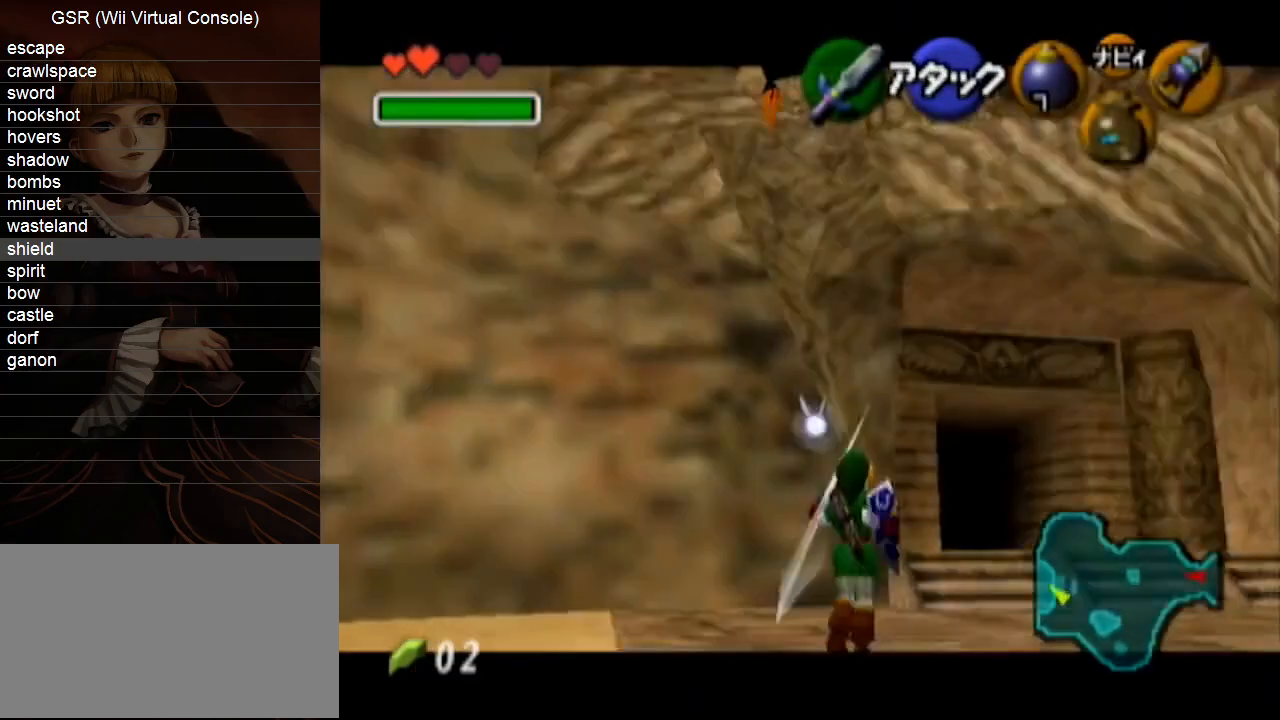
{"buttons": [], "left_stick": "up-left", "right_stick": "center", "events": [[50, "R1", "up"], [233, "L1", "up"], [383, "left_stick", "up-left"]]}
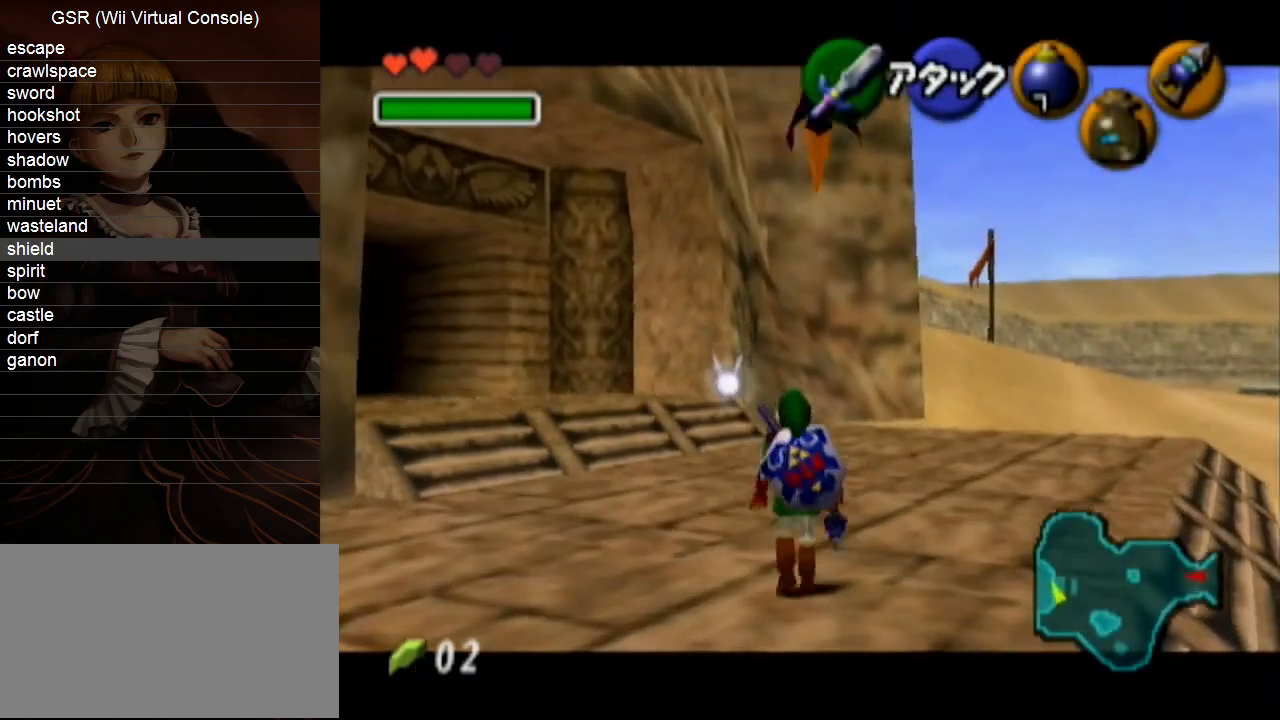
{"buttons": [], "left_stick": "up", "right_stick": "center", "events": [[83, "left_stick", "left"], [167, "A", "down"], [233, "L1", "down"], [233, "left_stick", "up-left"], [267, "A", "up"], [367, "L1", "up"], [367, "left_stick", "up"]]}
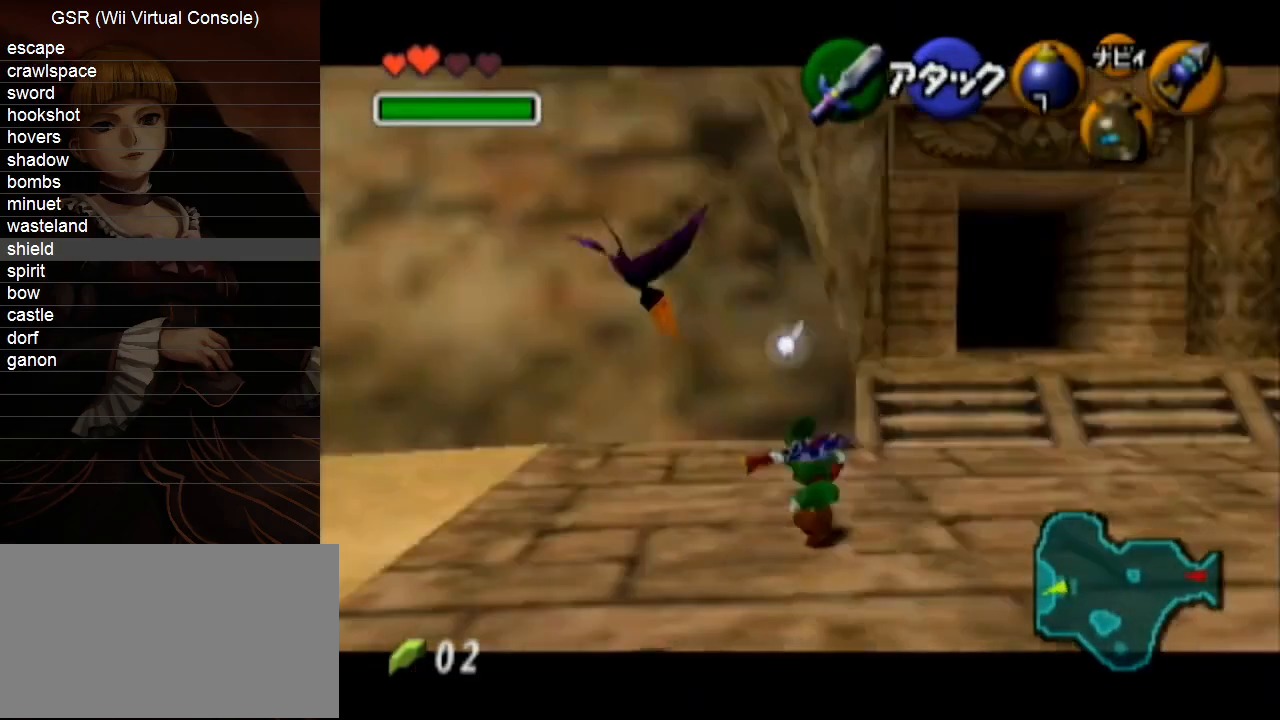
{"buttons": [], "left_stick": "up-right", "right_stick": "center", "events": [[267, "left_stick", "up-right"]]}
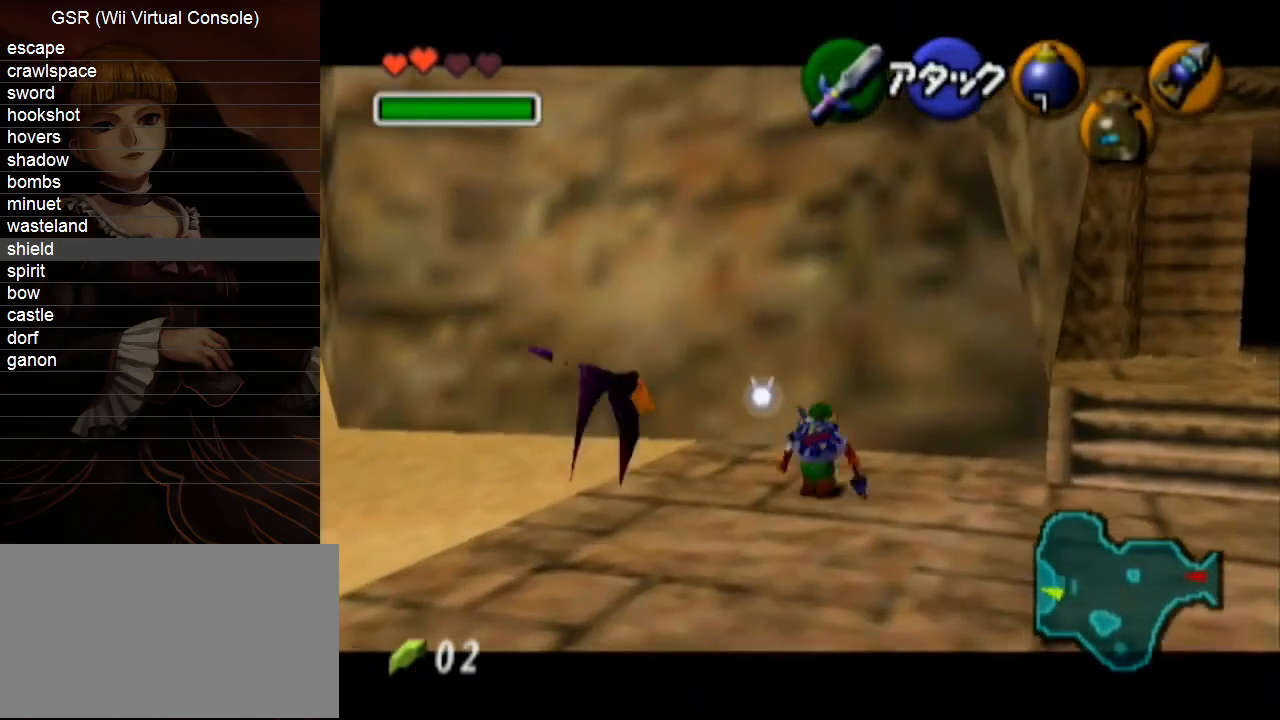
{"buttons": [], "left_stick": "up-right", "right_stick": "center", "events": [[17, "left_stick", "right"], [267, "left_stick", "up-right"]]}
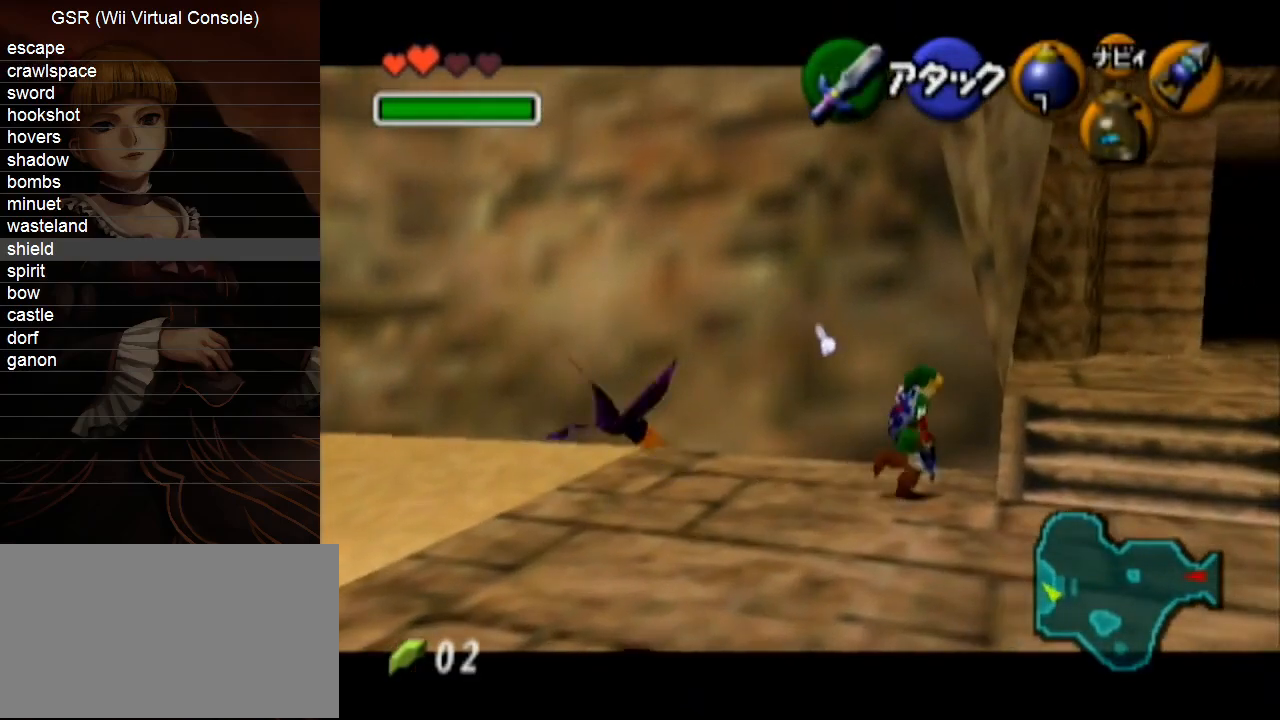
{"buttons": ["L1"], "left_stick": "right", "right_stick": "center", "events": [[233, "left_stick", "up"], [383, "L1", "down"], [383, "left_stick", "center"], [483, "left_stick", "right"]]}
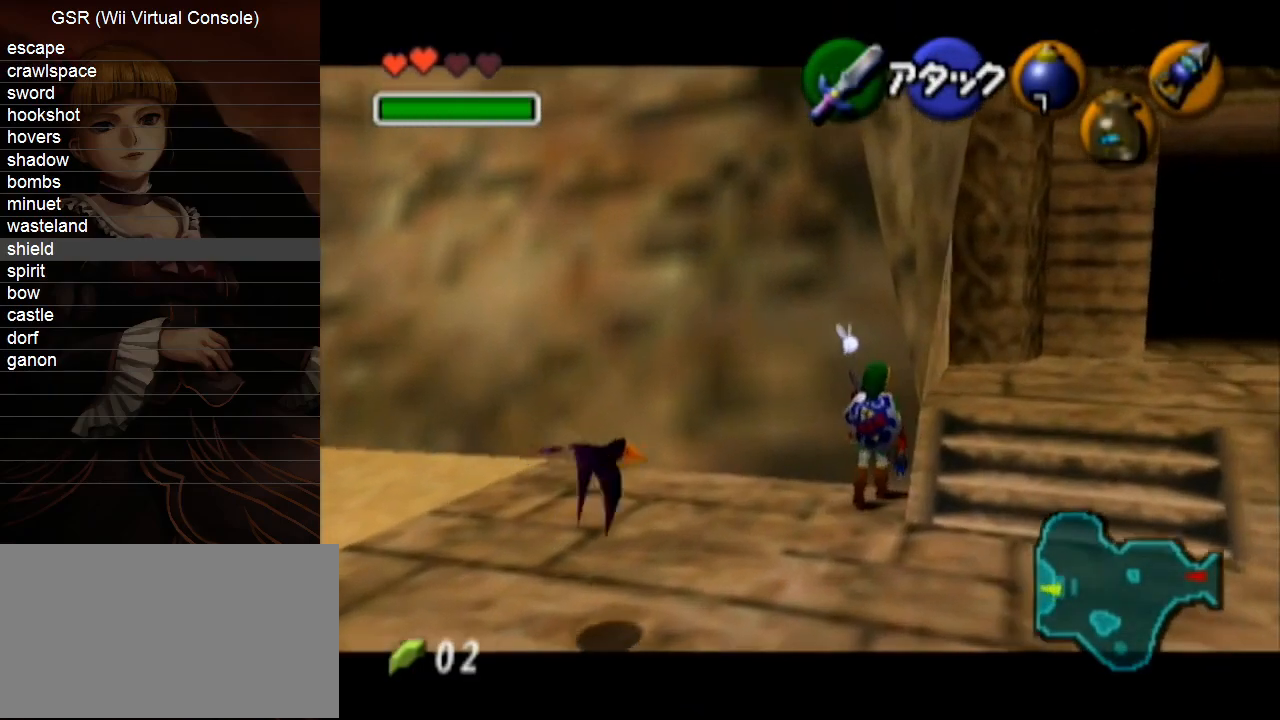
{"buttons": ["L1"], "left_stick": "up", "right_stick": "center", "events": [[83, "A", "down"], [167, "A", "up"], [200, "left_stick", "center"], [350, "left_stick", "up"]]}
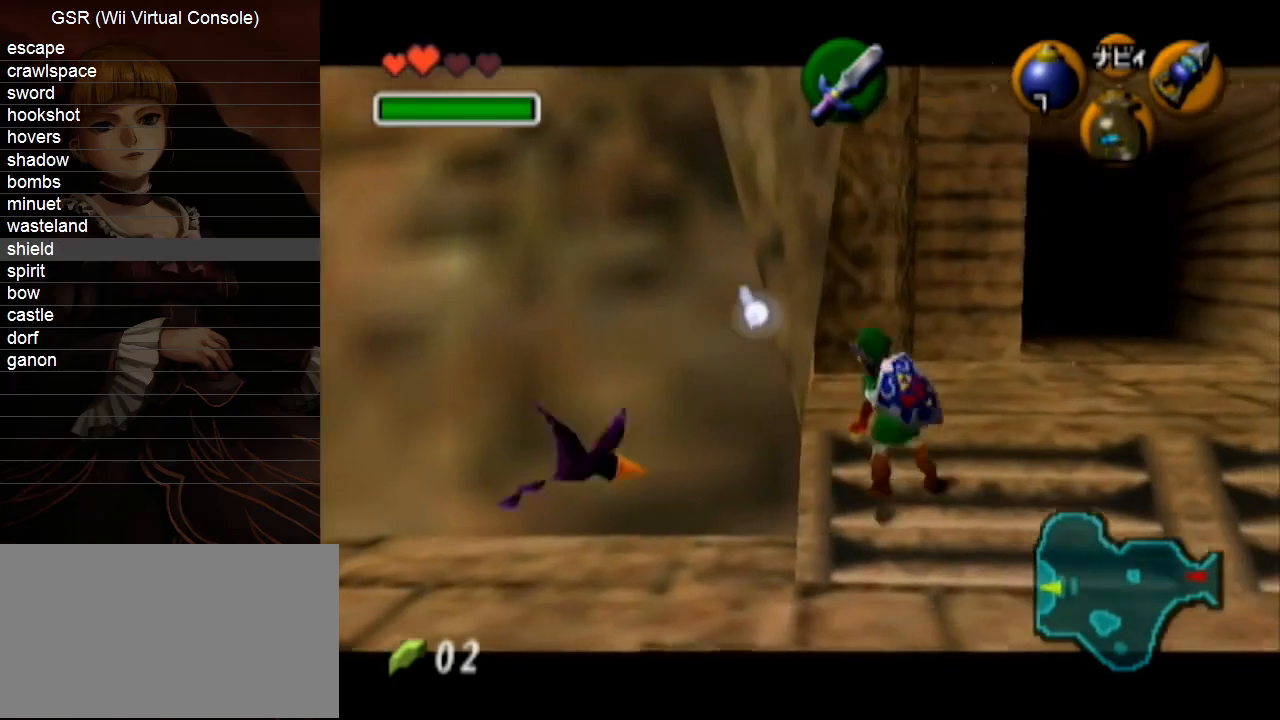
{"buttons": ["L1", "R1"], "left_stick": "center", "right_stick": "center", "events": [[167, "left_stick", "down"], [233, "A", "down"], [233, "R1", "down"], [367, "A", "up"], [367, "left_stick", "center"]]}
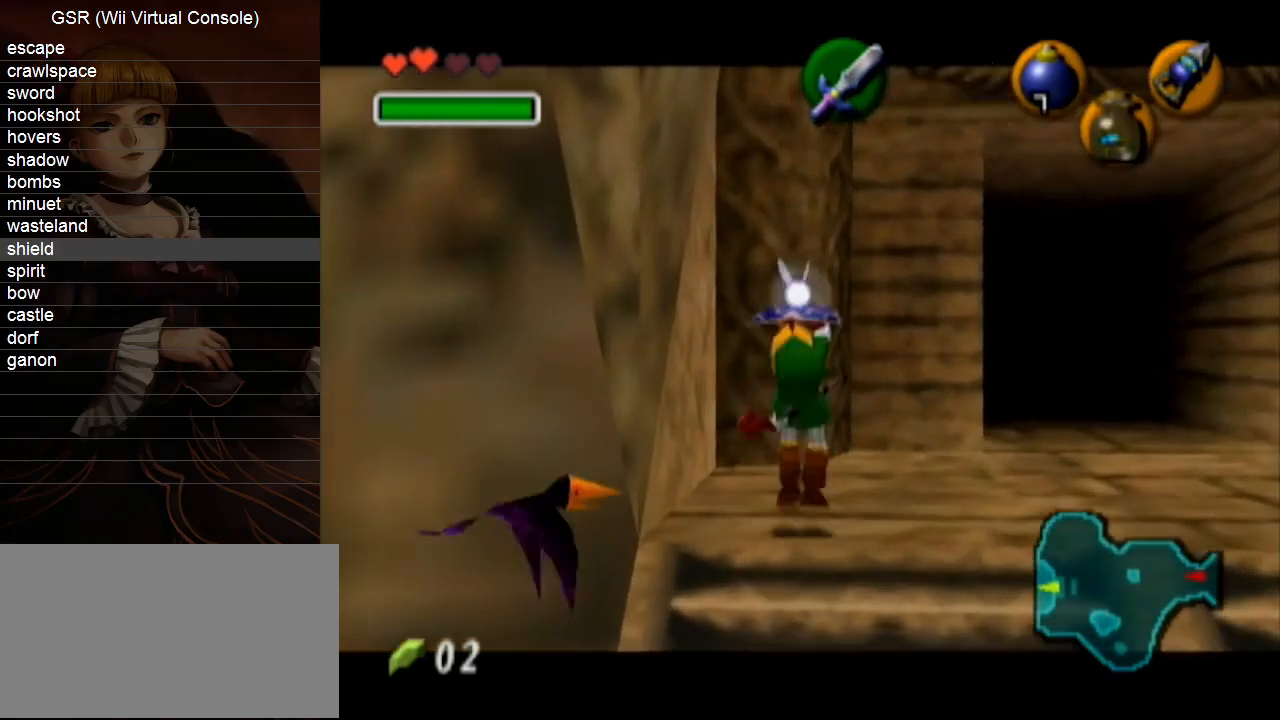
{"buttons": [], "left_stick": "center", "right_stick": "center", "events": [[383, "L1", "up"], [450, "R1", "up"]]}
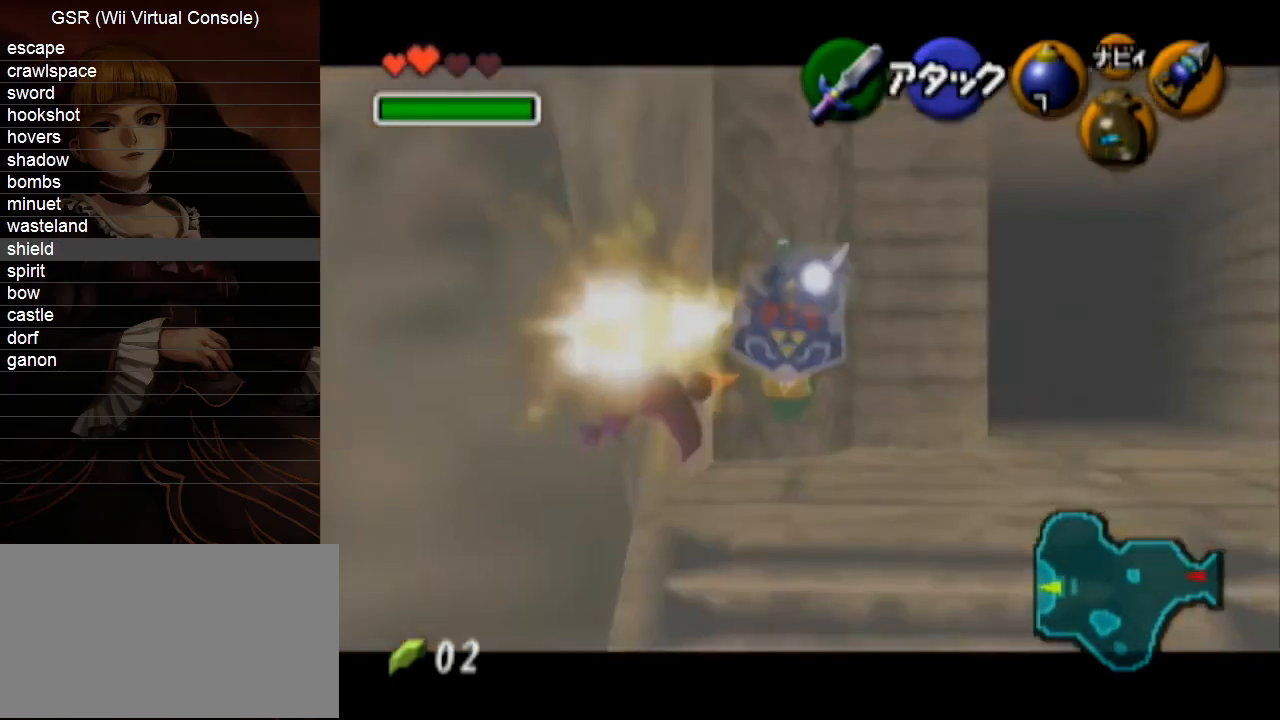
{"buttons": [], "left_stick": "center", "right_stick": "center", "events": [[333, "START", "down"], [417, "START", "up"]]}
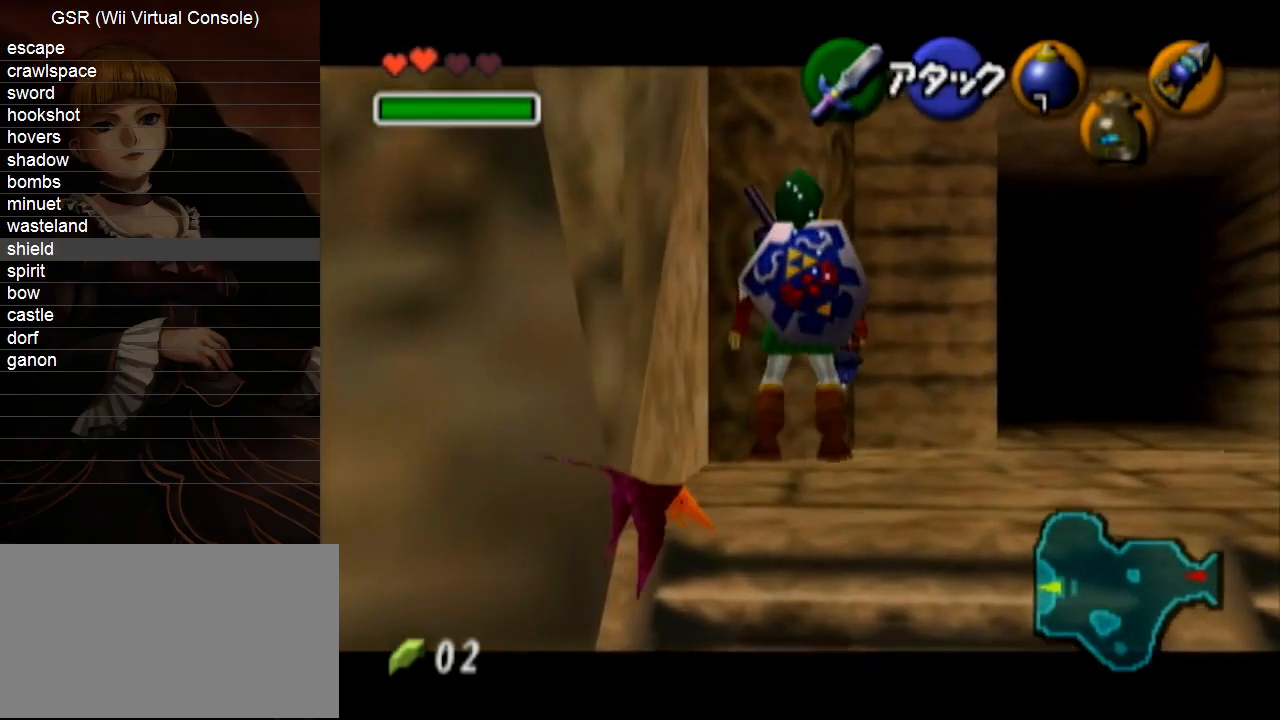
{"buttons": [], "left_stick": "center", "right_stick": "center", "events": []}
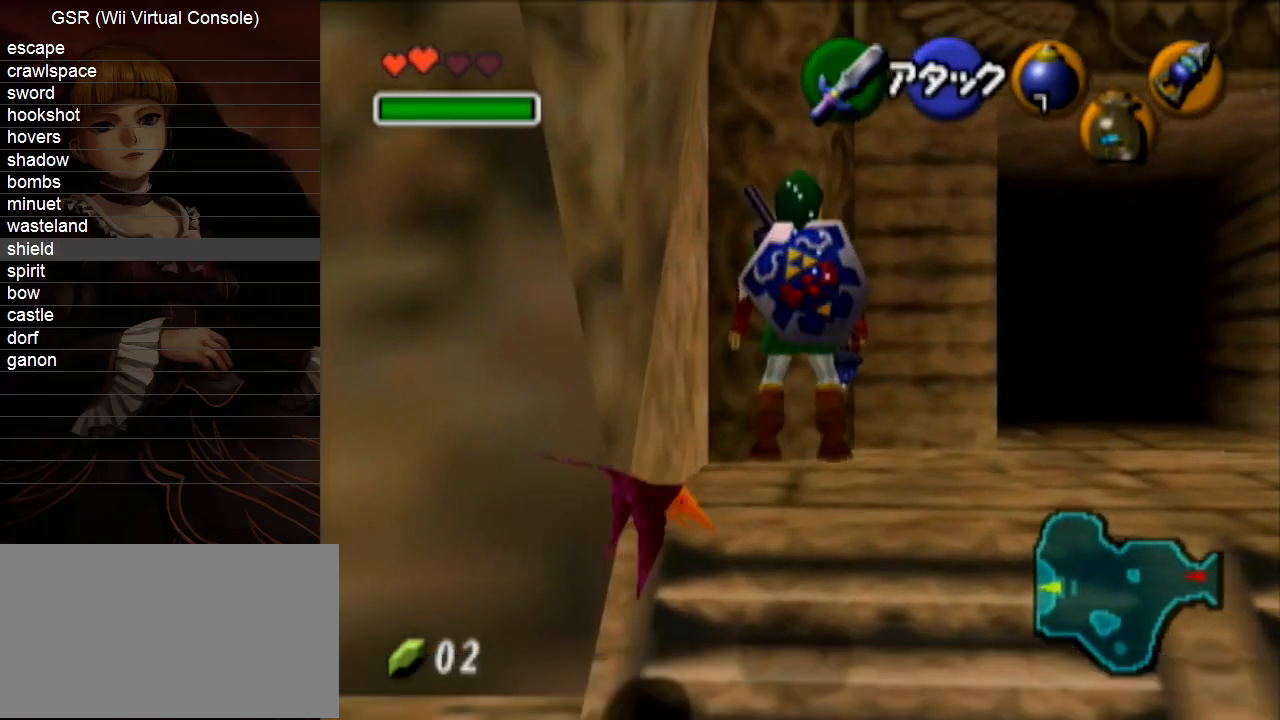
{"buttons": [], "left_stick": "center", "right_stick": "center", "events": []}
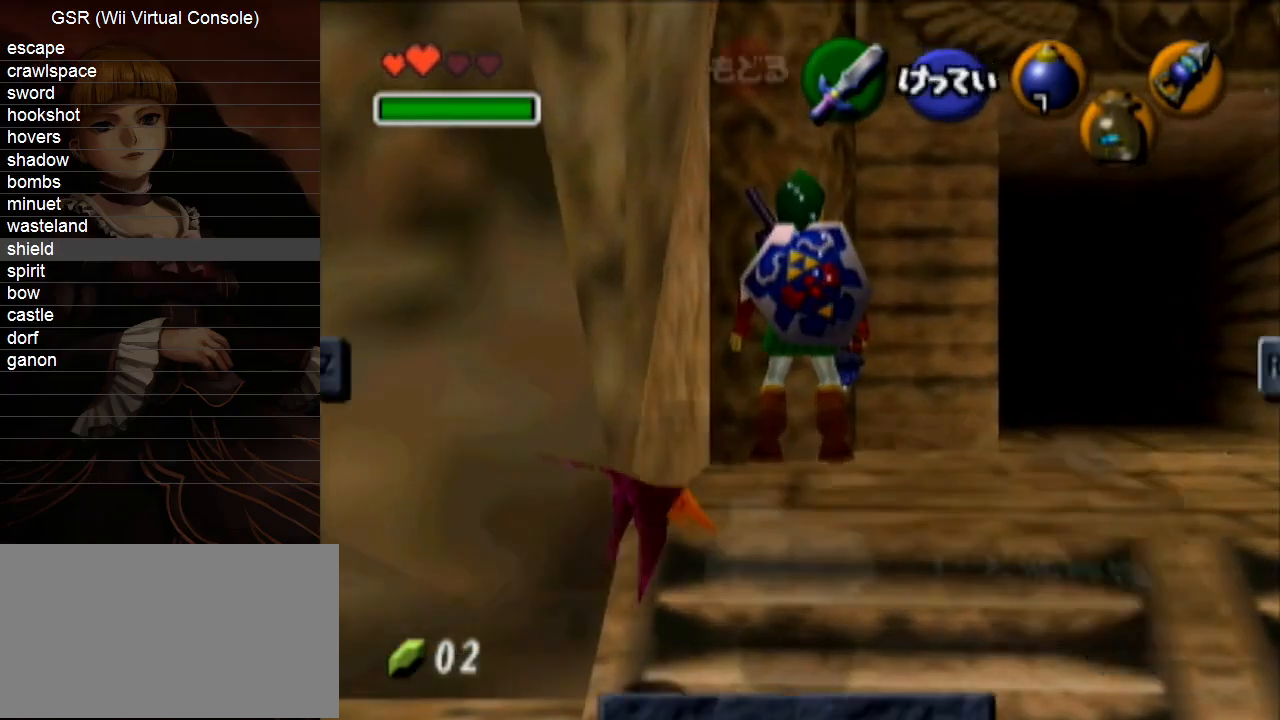
{"buttons": ["Z"], "left_stick": "down-right", "right_stick": "center", "events": [[367, "left_stick", "down-right"], [417, "Z", "down"]]}
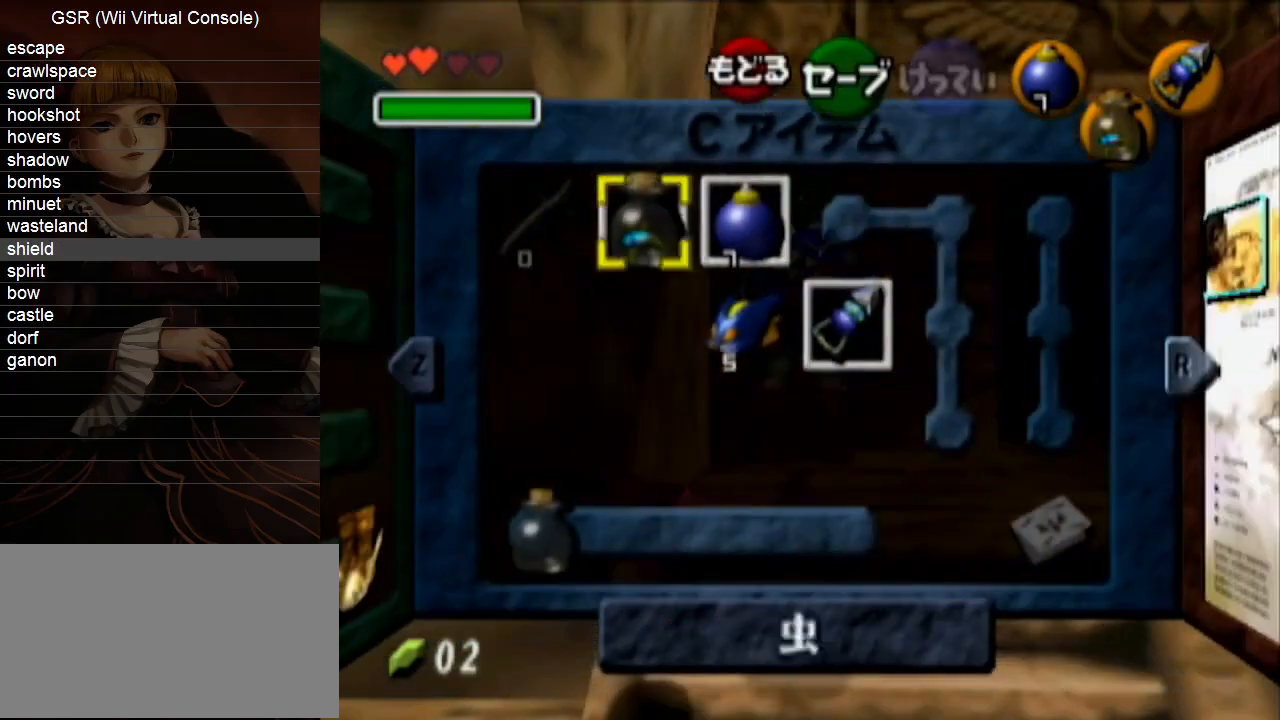
{"buttons": [], "left_stick": "center", "right_stick": "center", "events": [[17, "Z", "up"], [50, "left_stick", "center"], [300, "L1", "down"], [417, "L1", "up"]]}
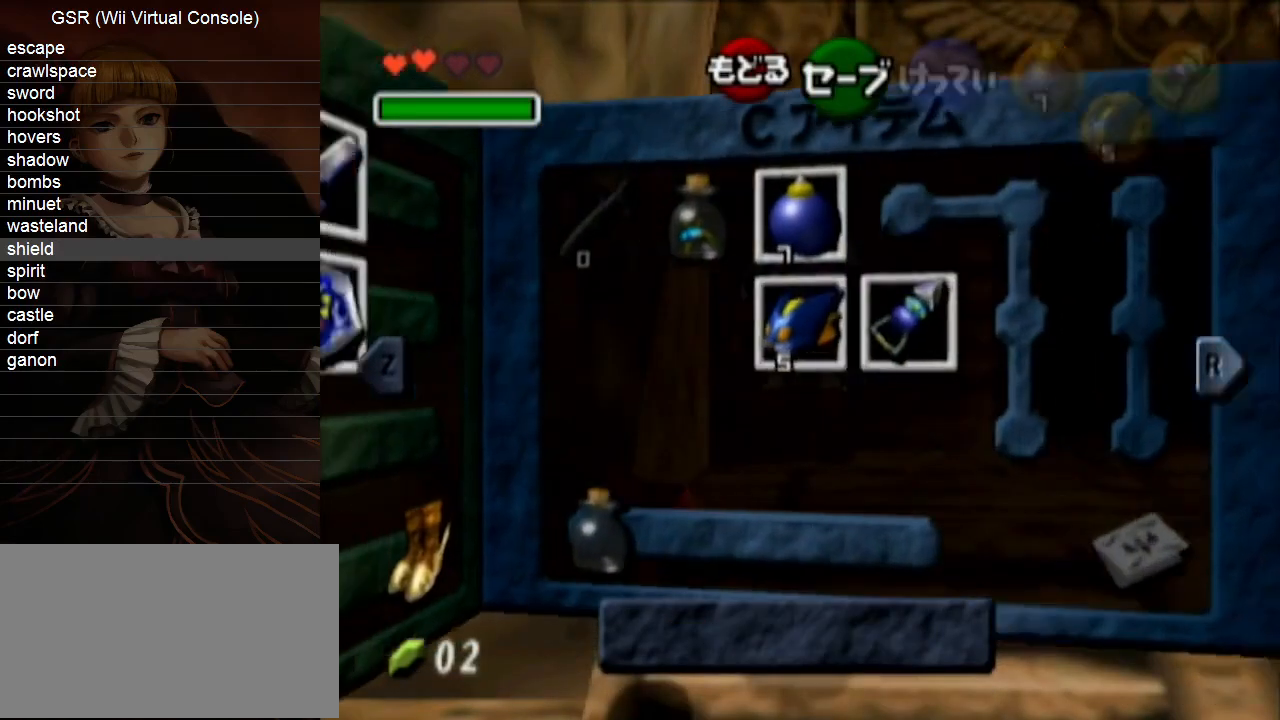
{"buttons": [], "left_stick": "center", "right_stick": "center", "events": [[333, "left_stick", "left"], [367, "A", "down"], [483, "A", "up"], [483, "left_stick", "center"]]}
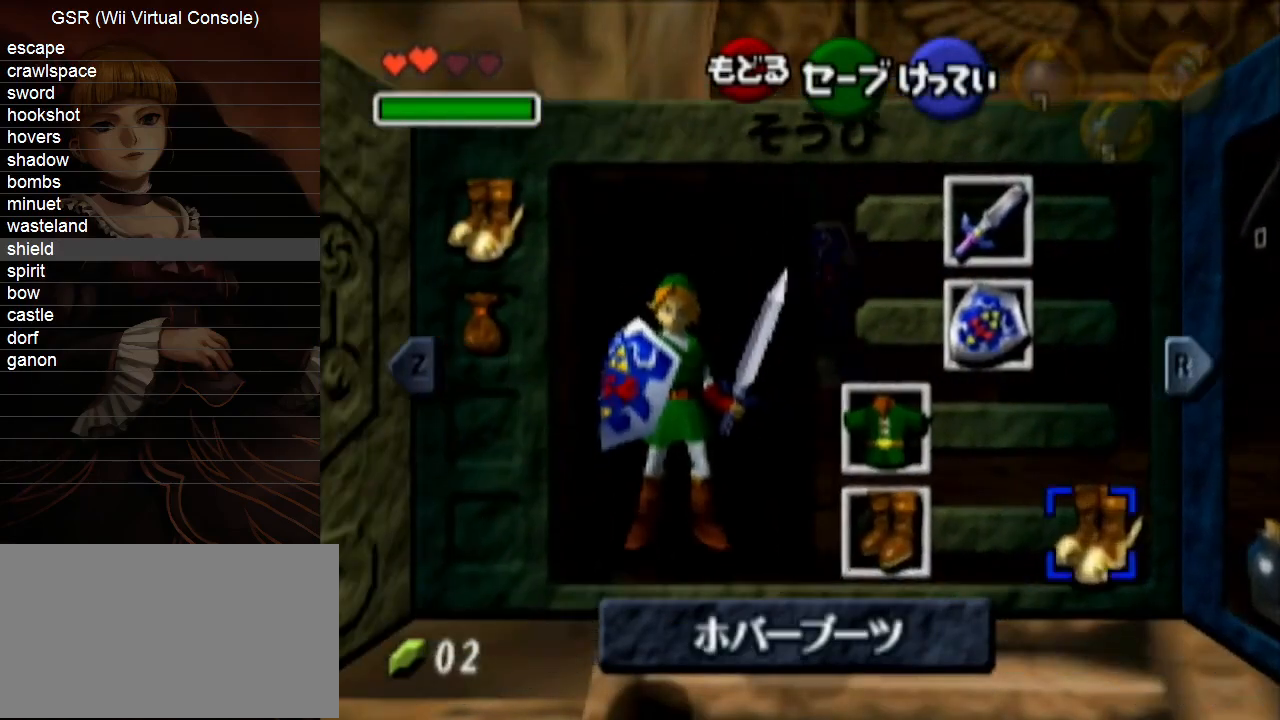
{"buttons": [], "left_stick": "center", "right_stick": "center", "events": [[300, "START", "down"], [383, "START", "up"]]}
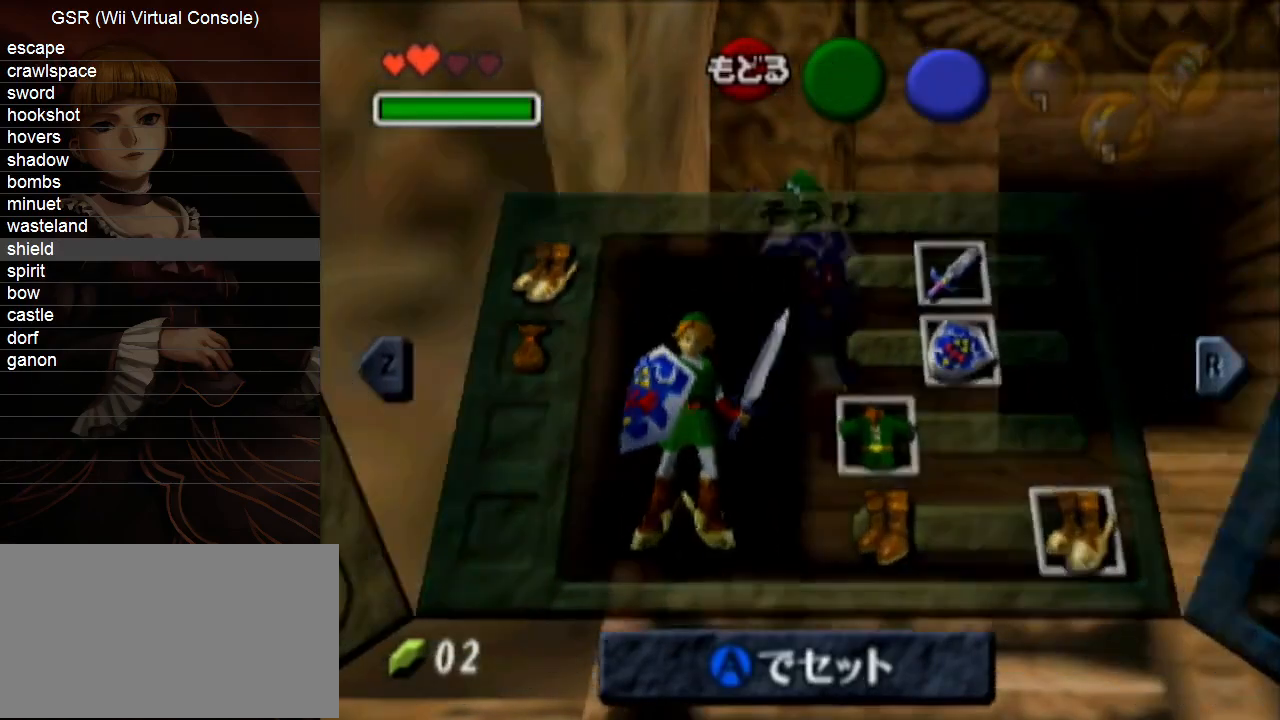
{"buttons": [], "left_stick": "down", "right_stick": "center", "events": [[267, "Y", "down"], [350, "Y", "up"], [417, "left_stick", "down"]]}
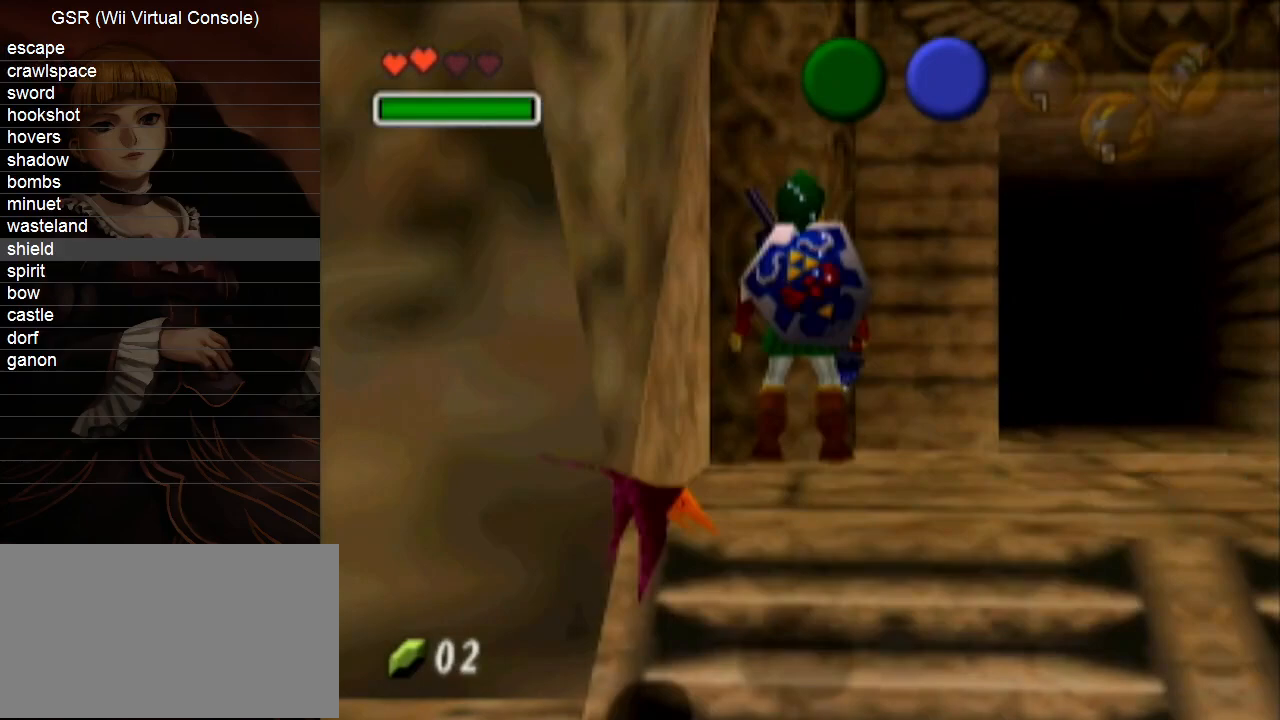
{"buttons": [], "left_stick": "down", "right_stick": "center", "events": []}
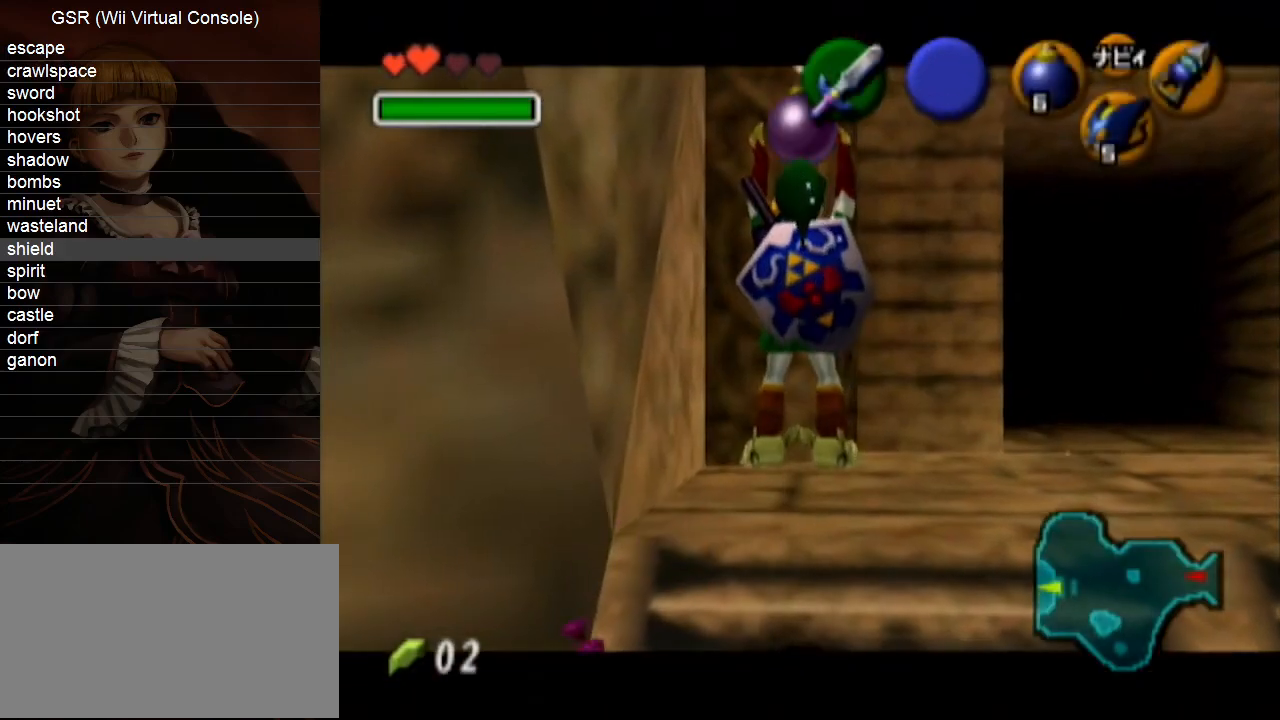
{"buttons": [], "left_stick": "down", "right_stick": "center", "events": []}
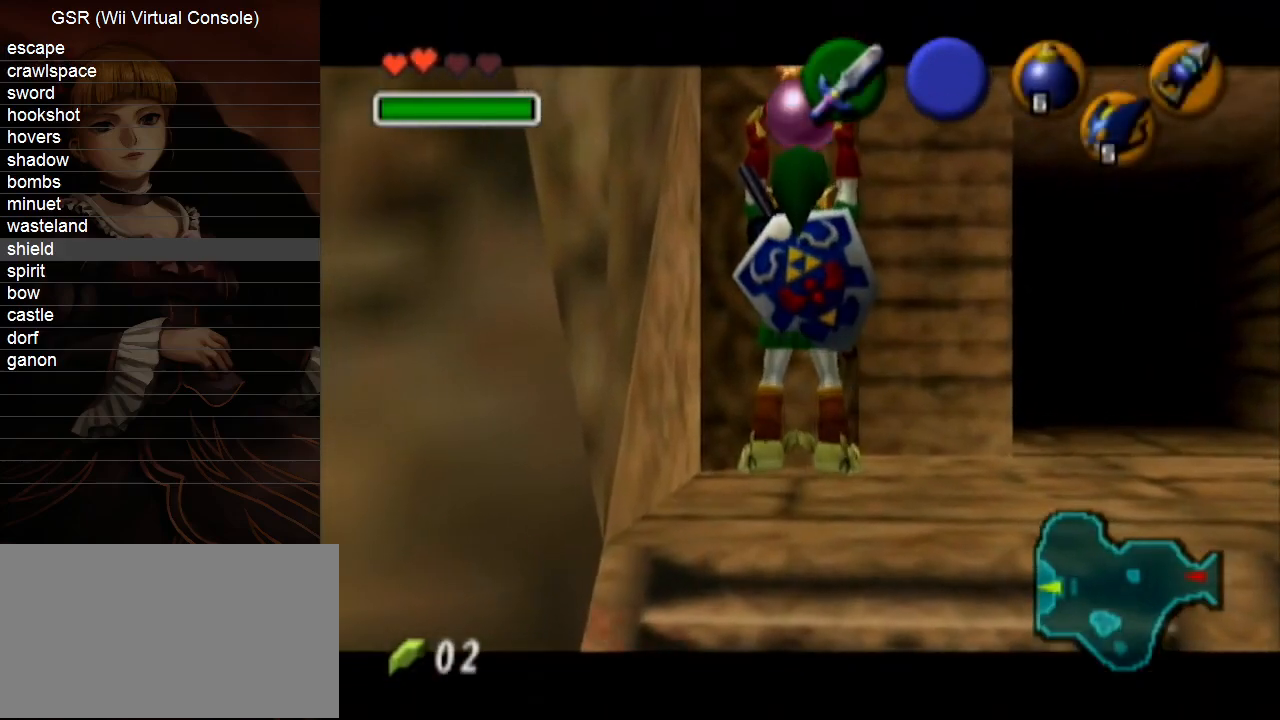
{"buttons": [], "left_stick": "down", "right_stick": "center", "events": []}
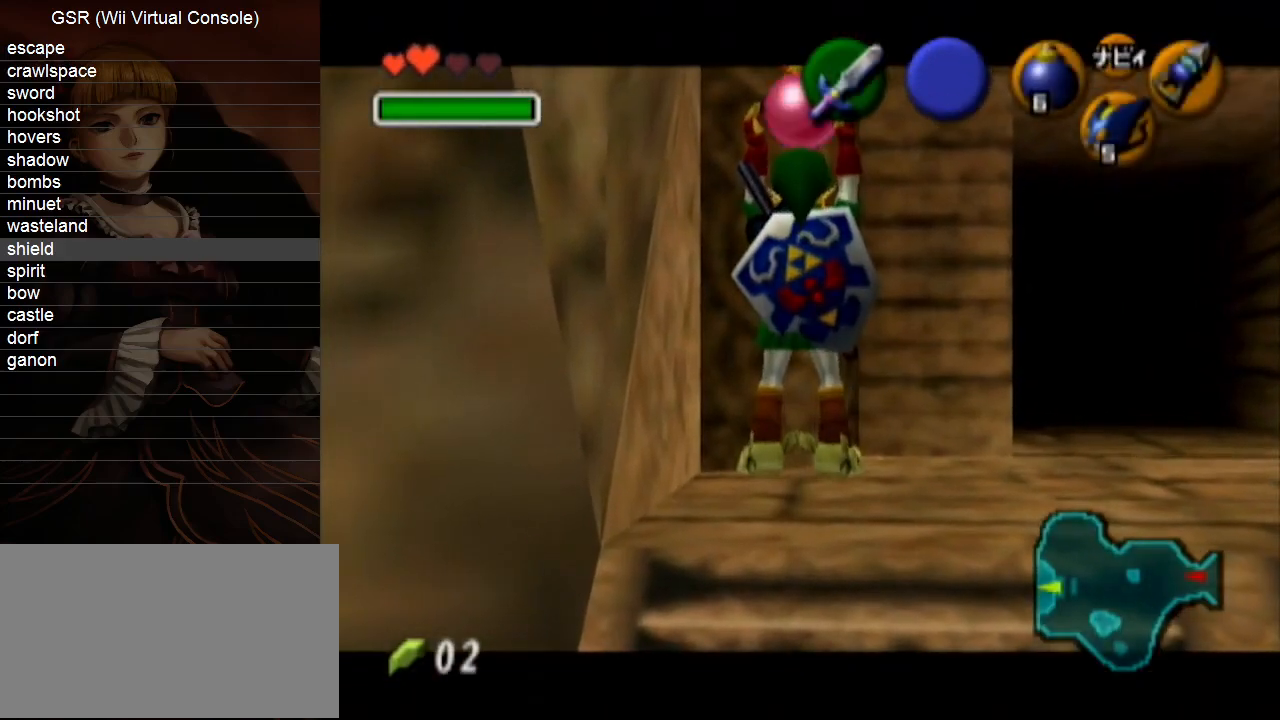
{"buttons": [], "left_stick": "down", "right_stick": "center", "events": []}
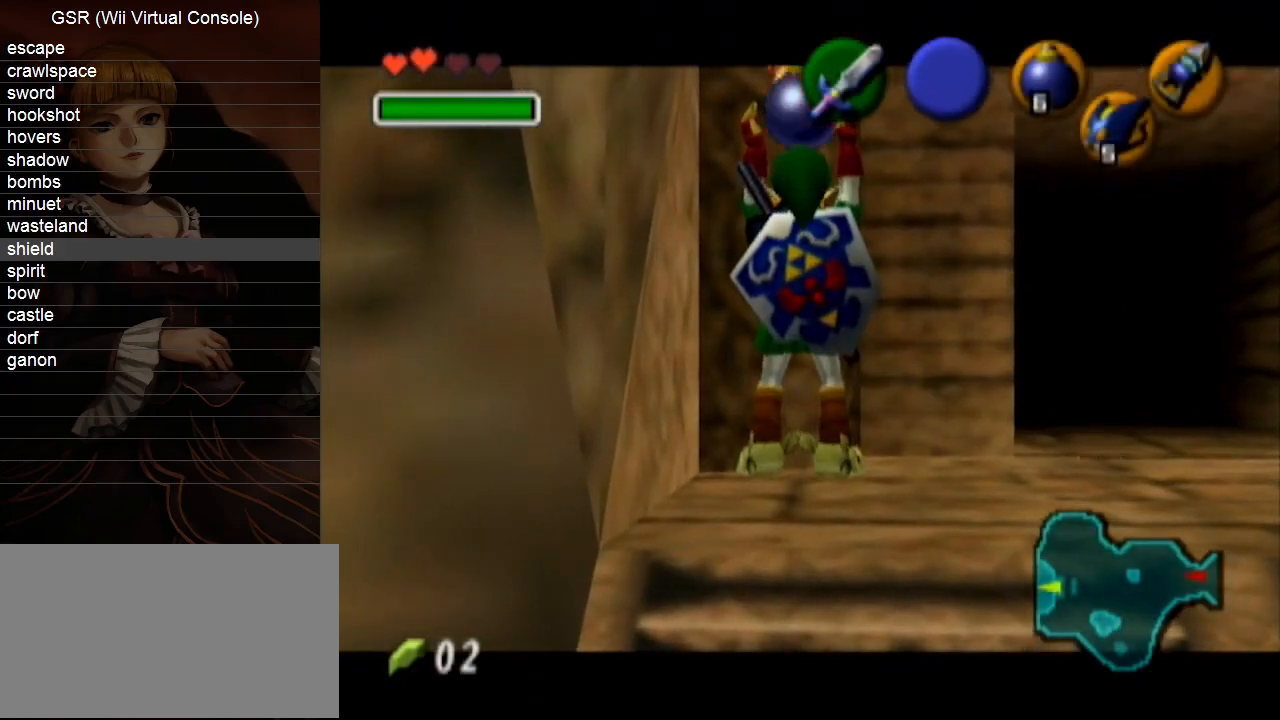
{"buttons": [], "left_stick": "down", "right_stick": "center", "events": []}
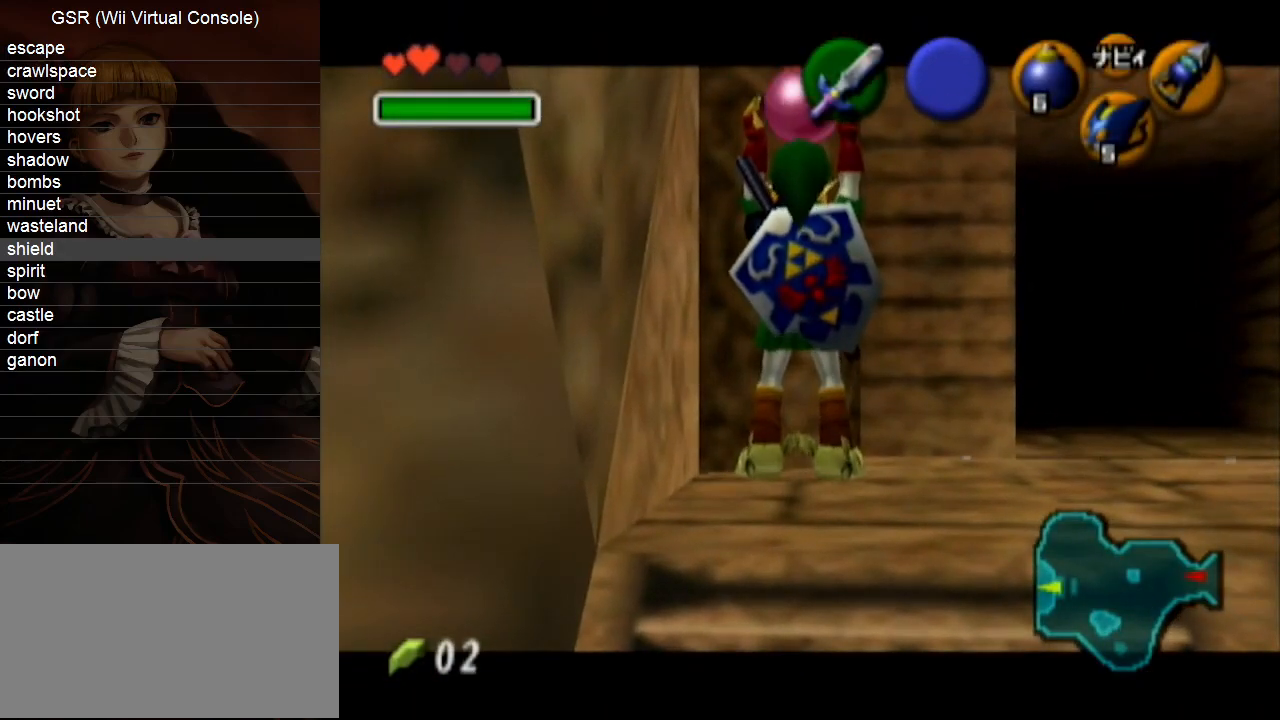
{"buttons": [], "left_stick": "down", "right_stick": "center", "events": []}
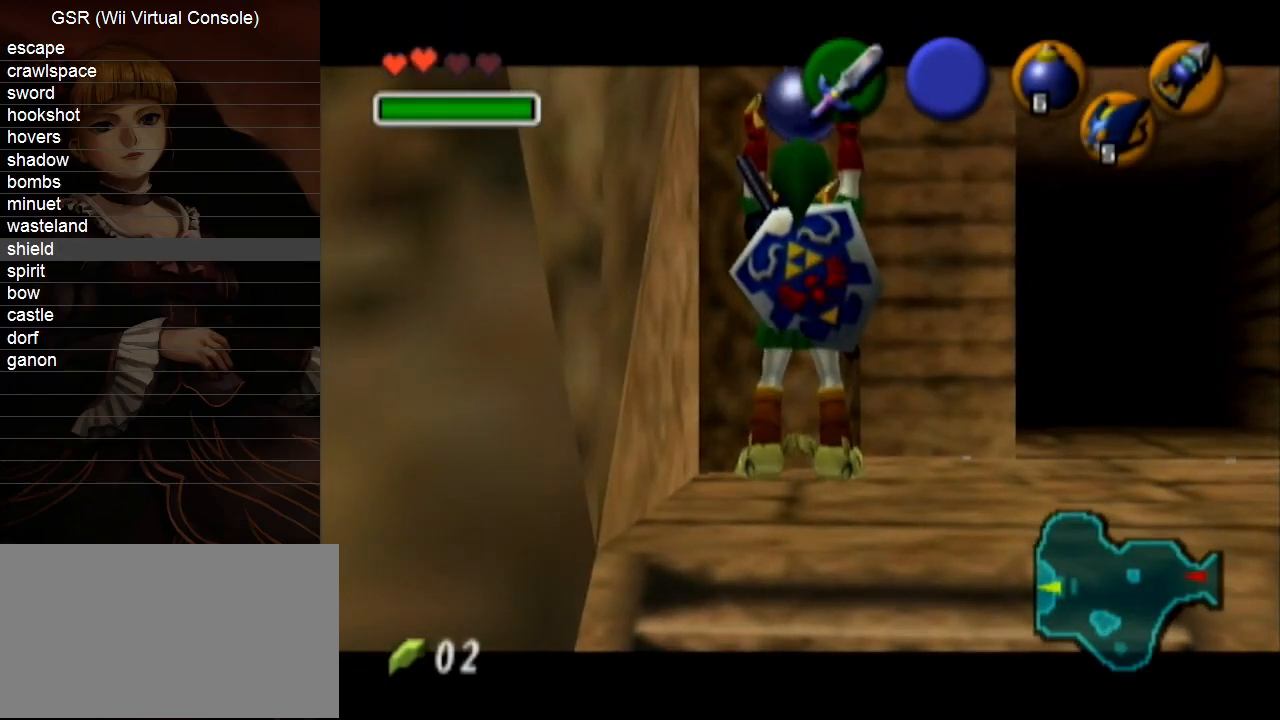
{"buttons": ["A", "R1"], "left_stick": "down", "right_stick": "center", "events": [[17, "R1", "down"], [50, "A", "down"]]}
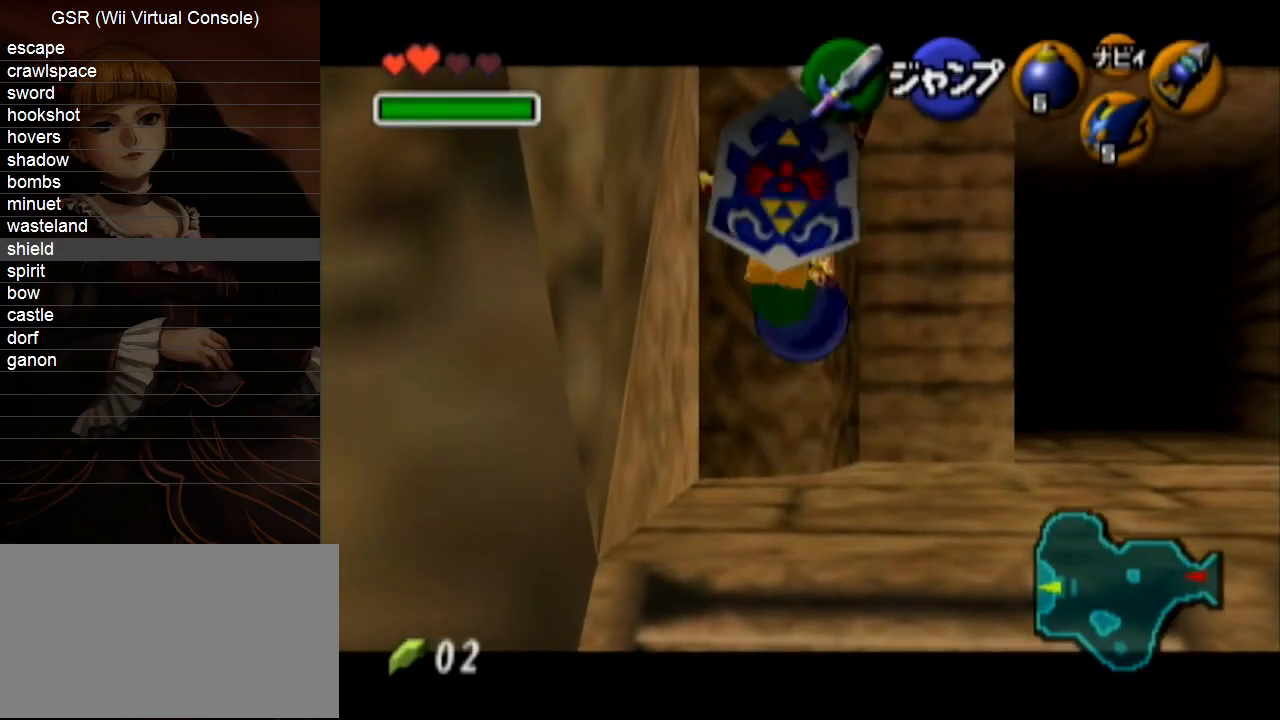
{"buttons": ["A", "R1"], "left_stick": "down", "right_stick": "center", "events": []}